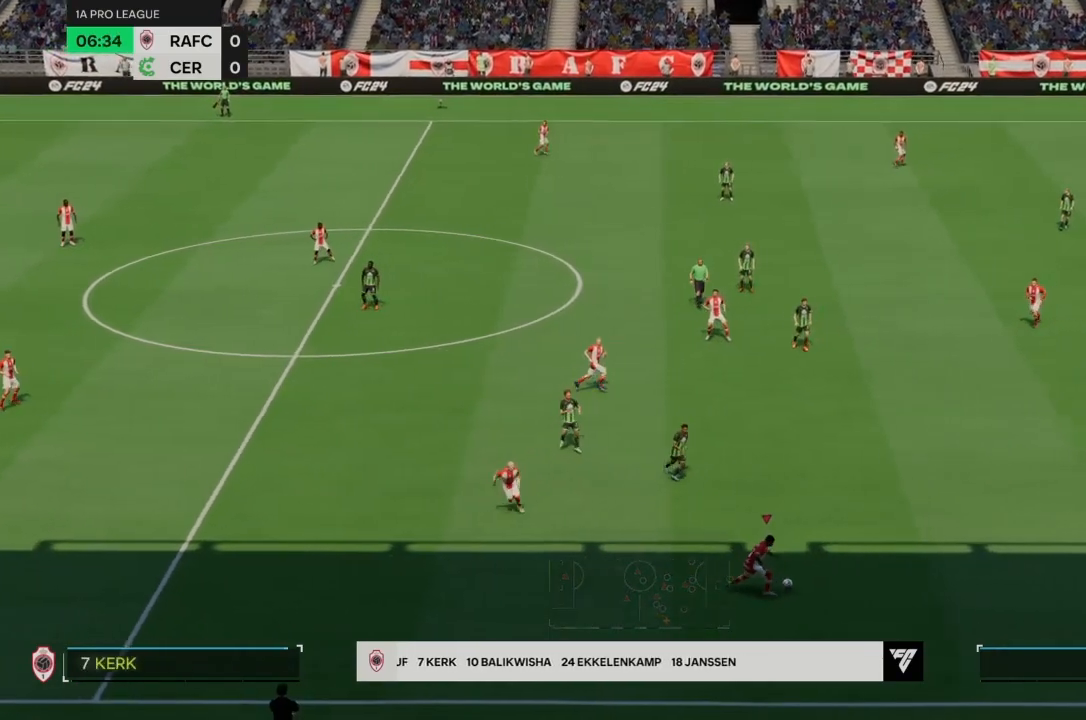
Gameplay with a controller (PlayStation layout); each line is a JSON object with the inputs held at the frame after it. "events" lists button and stick changes between this image and that frame as [ms after this image, input, new state], when the widget could be followed in between. Not read: L3 R3.
{"buttons": ["R2"], "left_stick": "right", "right_stick": "center", "events": [[401, "R2", "down"]]}
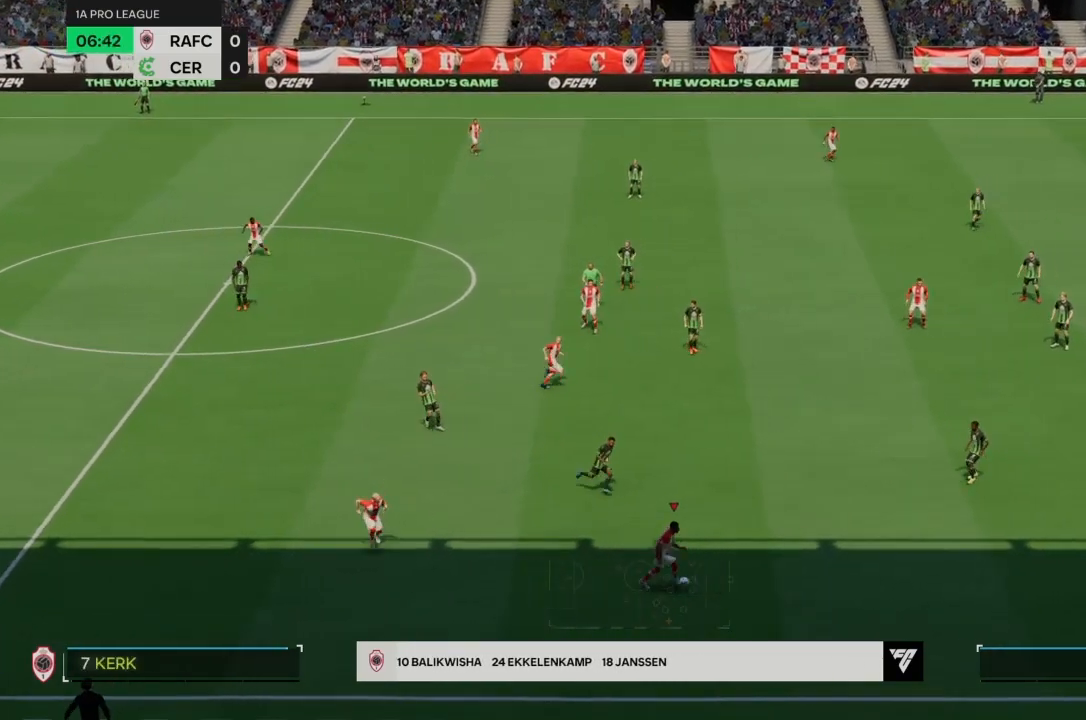
{"buttons": ["R2"], "left_stick": "right", "right_stick": "center", "events": []}
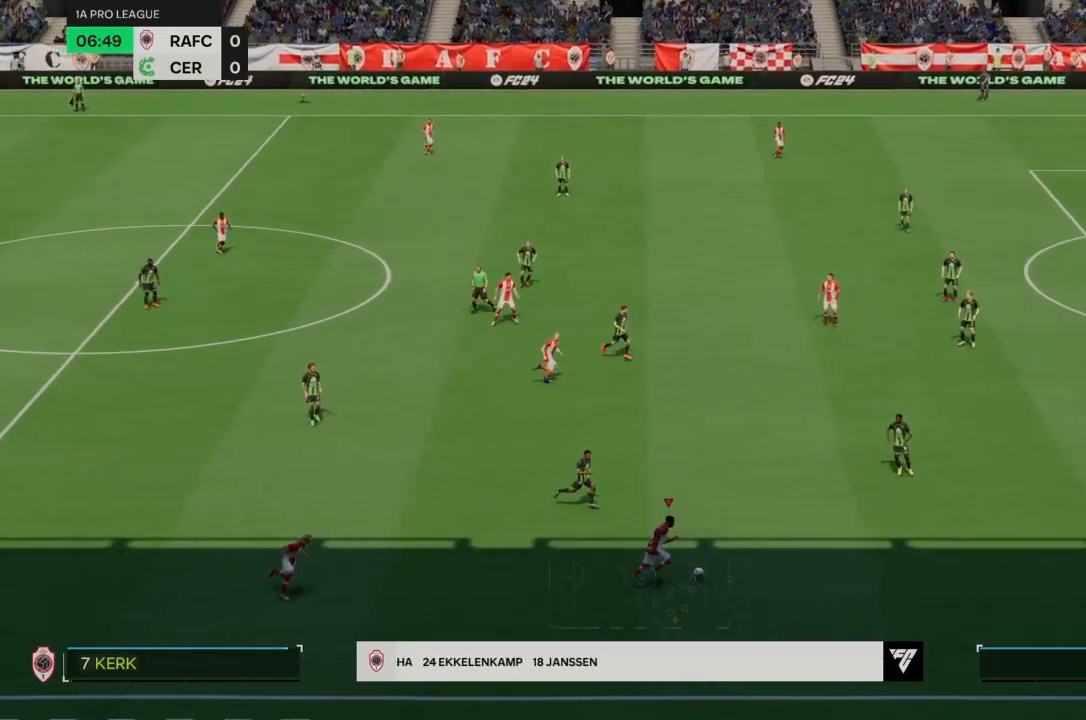
{"buttons": ["R2"], "left_stick": "right", "right_stick": "center", "events": []}
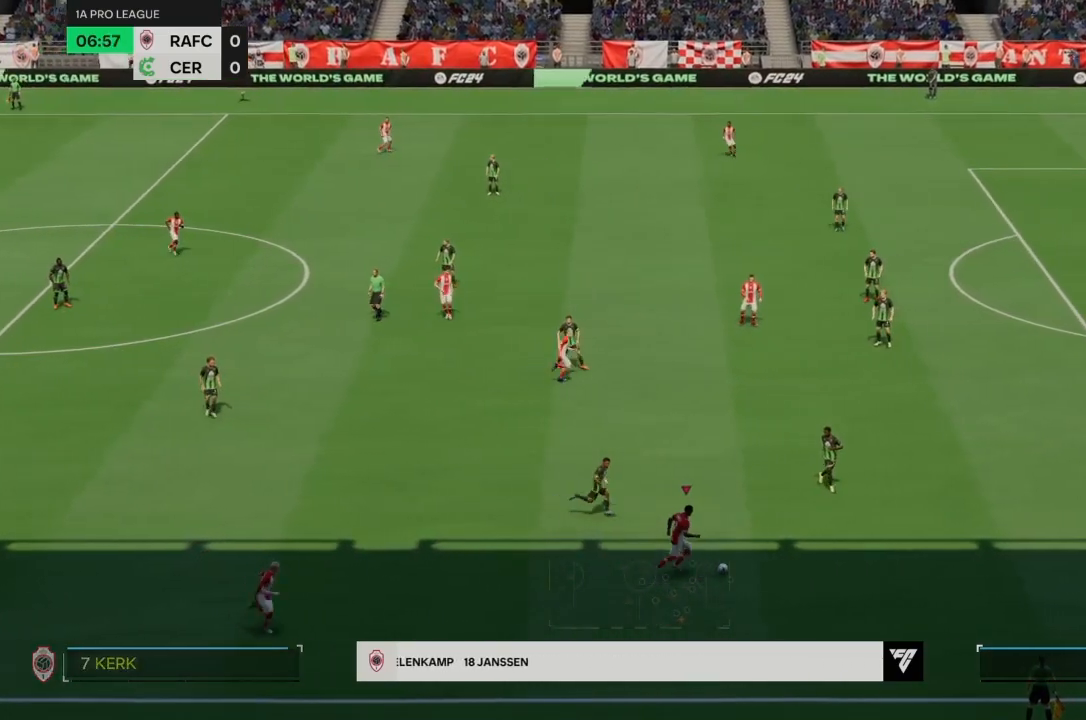
{"buttons": [], "left_stick": "right", "right_stick": "down", "events": [[300, "R2", "up"], [467, "right_stick", "down"]]}
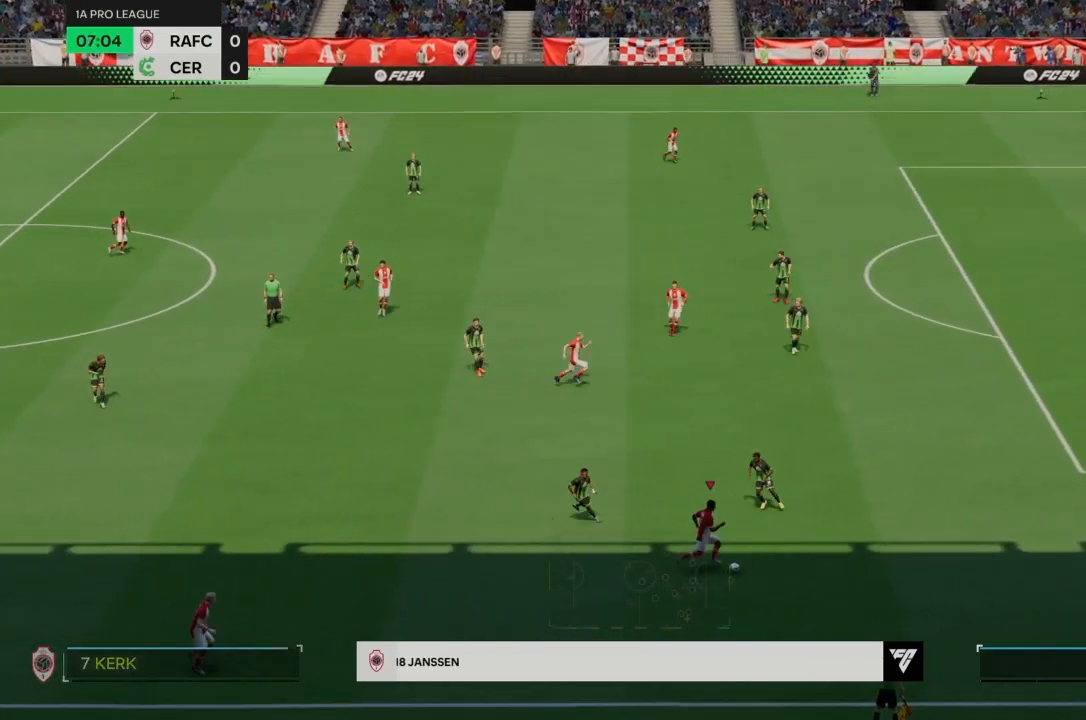
{"buttons": [], "left_stick": "right", "right_stick": "center", "events": [[334, "right_stick", "center"]]}
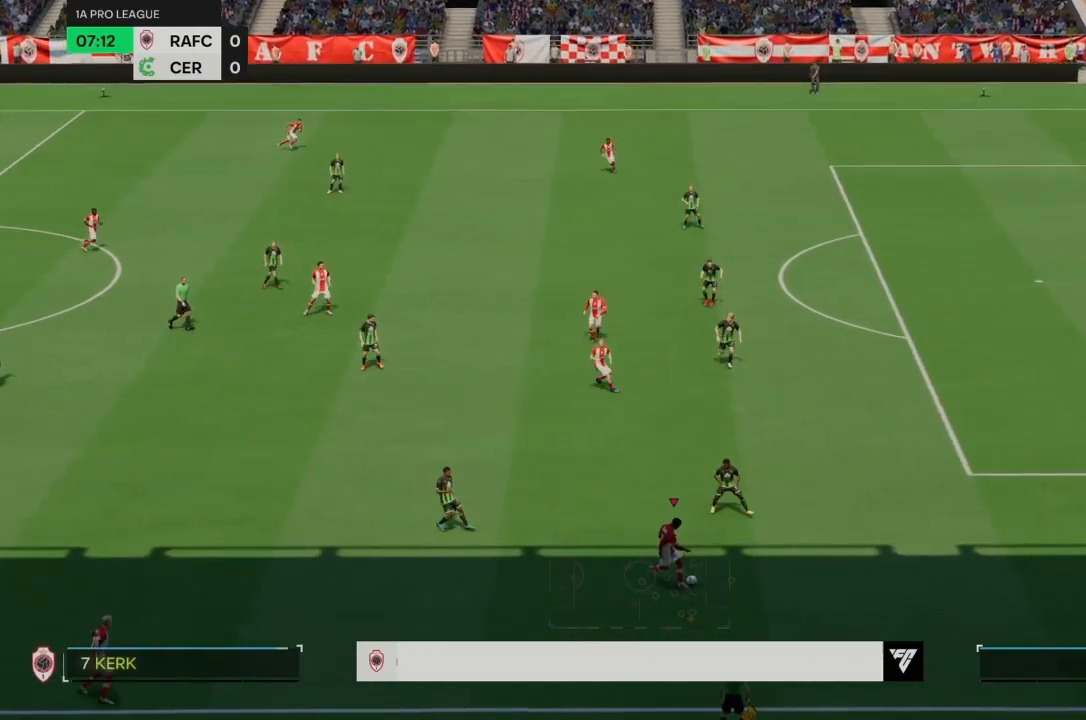
{"buttons": ["R2"], "left_stick": "right", "right_stick": "center", "events": [[200, "R2", "down"]]}
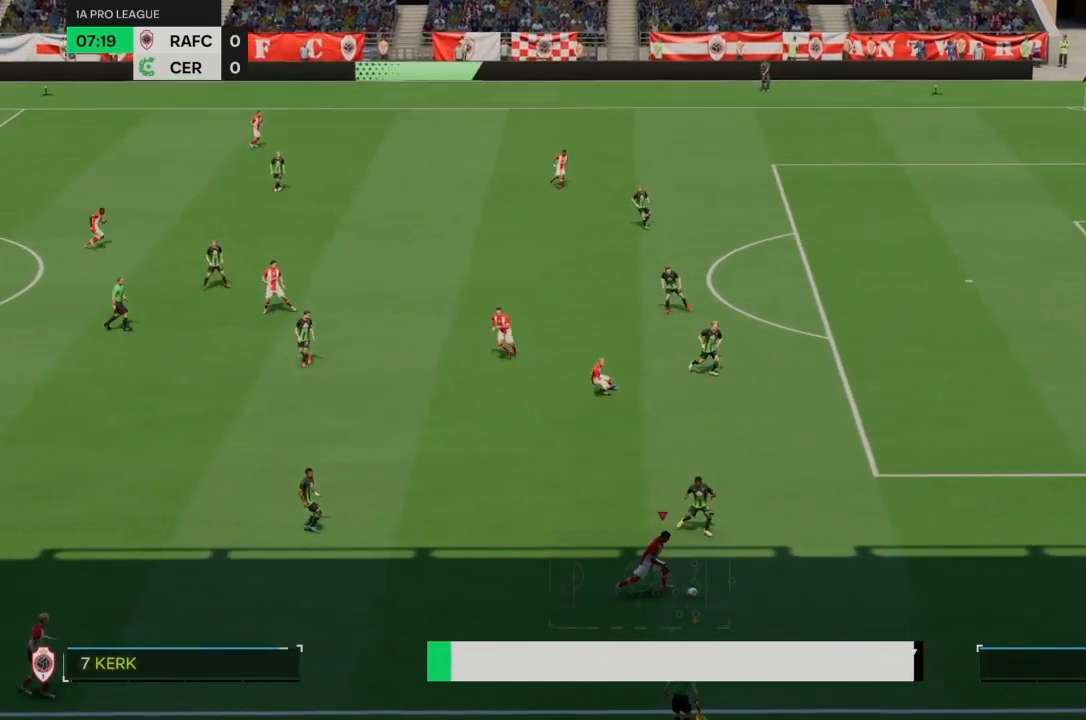
{"buttons": ["R2"], "left_stick": "right", "right_stick": "center", "events": []}
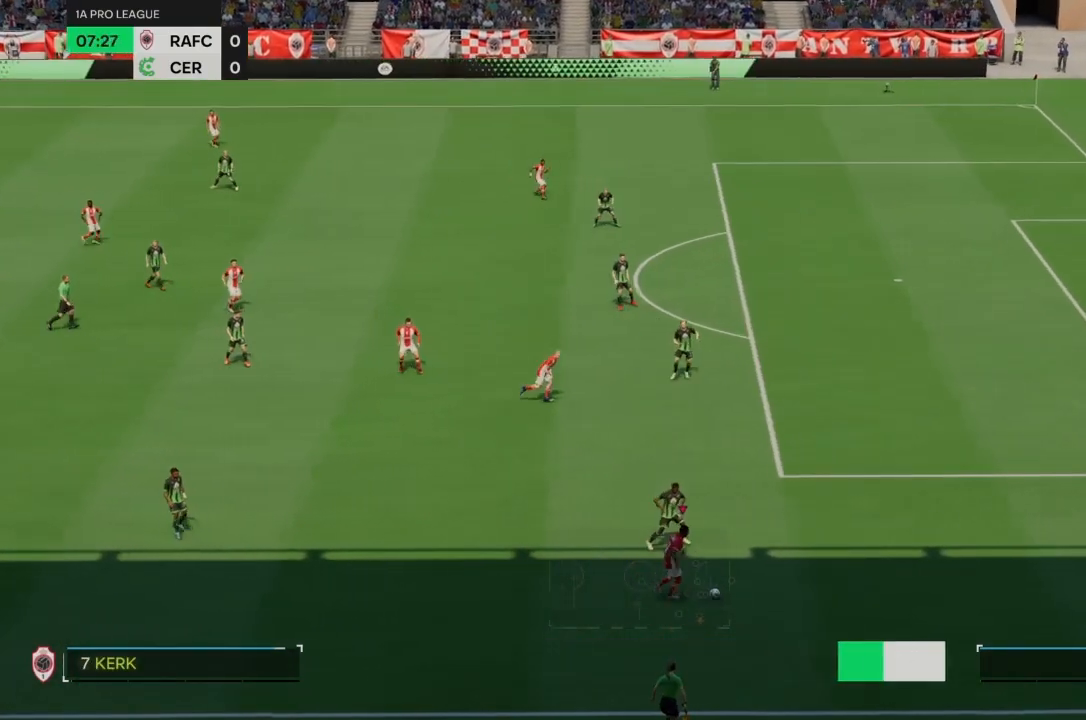
{"buttons": [], "left_stick": "right", "right_stick": "center", "events": [[500, "R2", "up"]]}
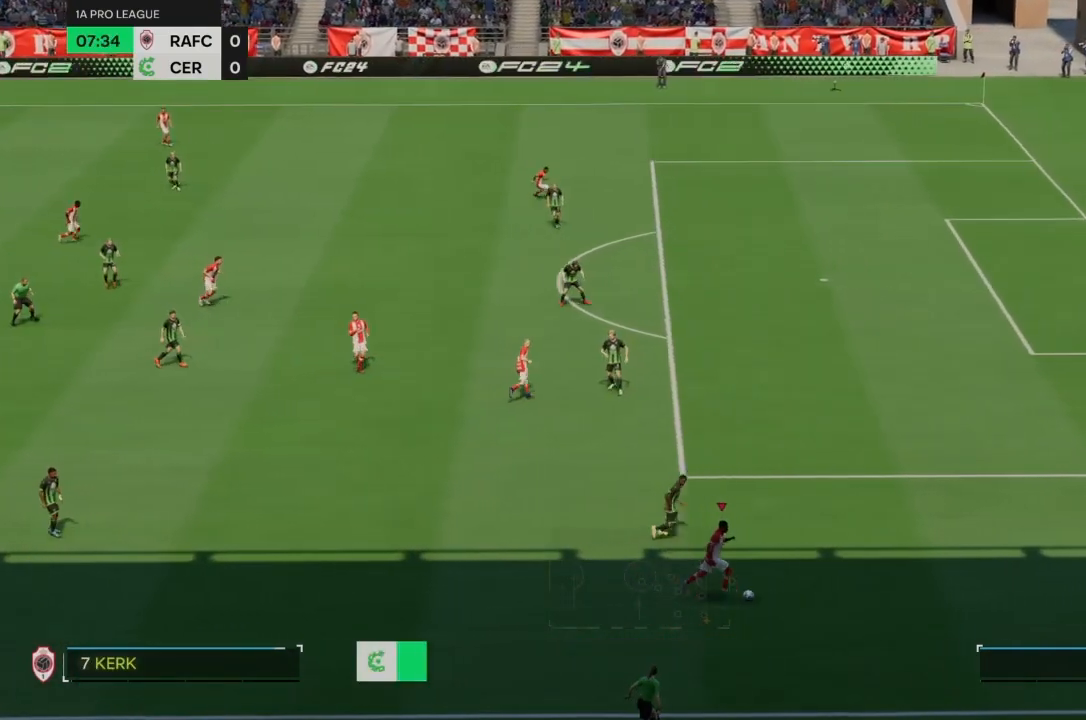
{"buttons": [], "left_stick": "up", "right_stick": "center", "events": [[67, "left_stick", "up-right"], [100, "R2", "down"], [167, "R2", "up"], [334, "left_stick", "up"]]}
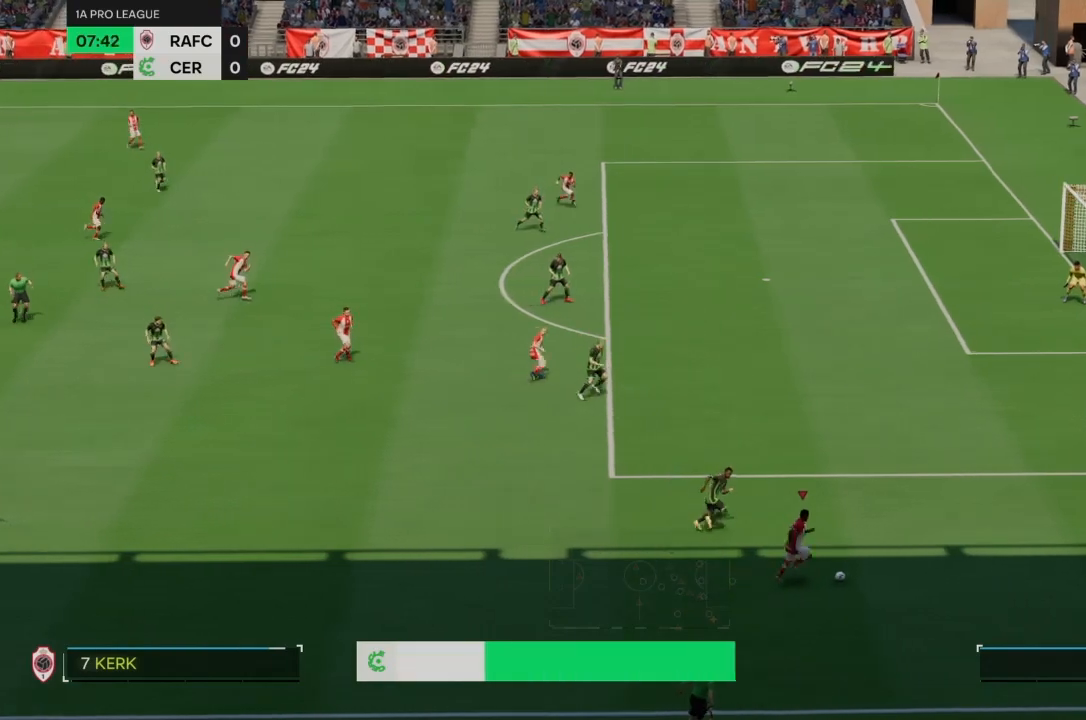
{"buttons": [], "left_stick": "up-left", "right_stick": "left", "events": [[133, "left_stick", "up-left"], [200, "right_stick", "down-left"], [267, "right_stick", "center"], [434, "right_stick", "left"]]}
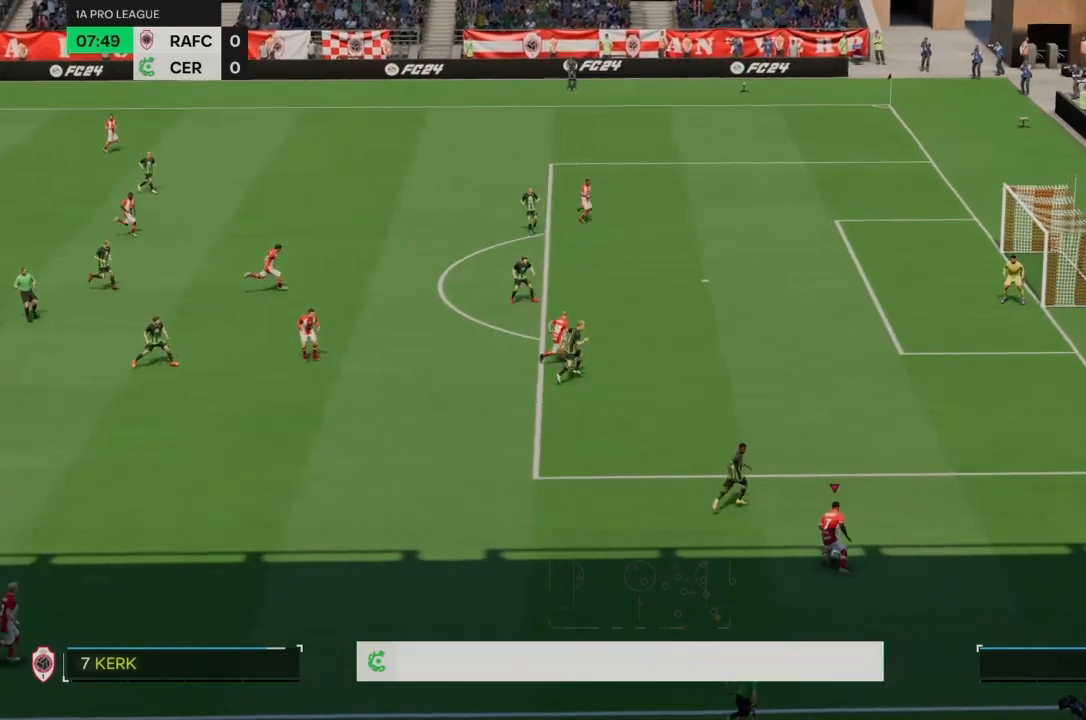
{"buttons": [], "left_stick": "up-left", "right_stick": "down-left"}
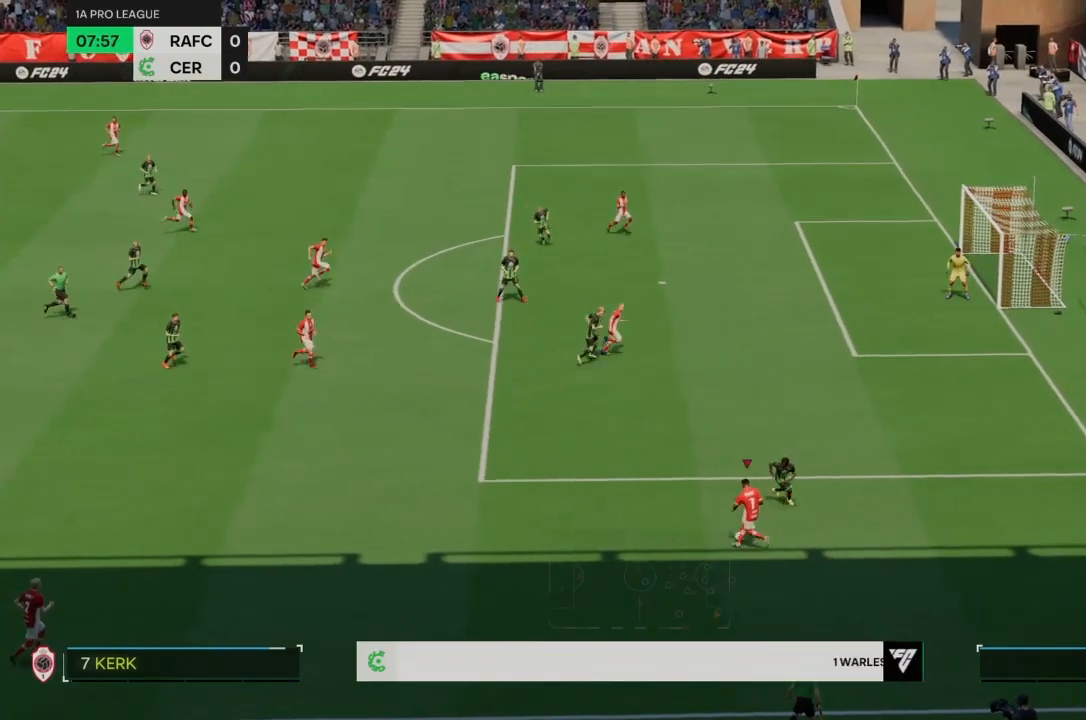
{"buttons": [], "left_stick": "up-left", "right_stick": "center", "events": [[100, "right_stick", "center"]]}
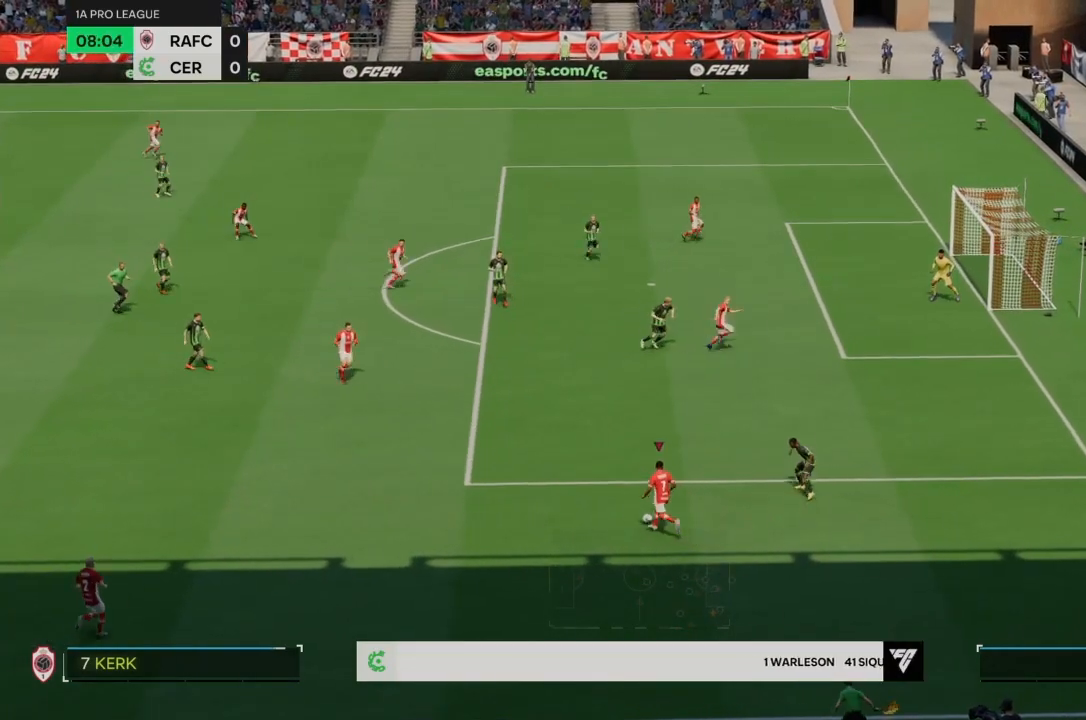
{"buttons": [], "left_stick": "up", "right_stick": "down-left"}